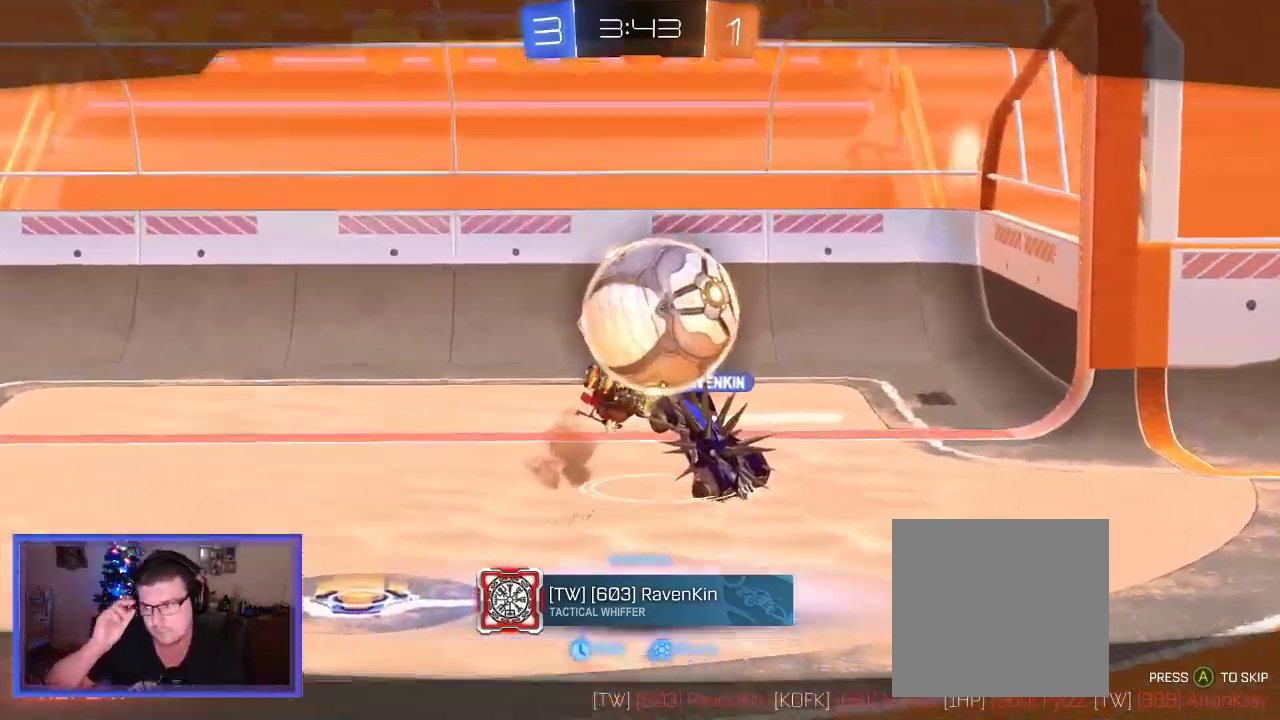
Gameplay with a controller (Xbox layout); each line is a JSON object with the inputs held at the frame after it (dt_ms = milliseconds from this image to that frame). "events" lists button and stick changes between this image and that frame as [ms after this image, input, new state], when the widget could be followed in between. Not read: R3.
{"dt_ms": 500, "buttons": [], "left_stick": "center", "right_stick": "center", "events": [[183, "A", "down"], [317, "A", "up"]]}
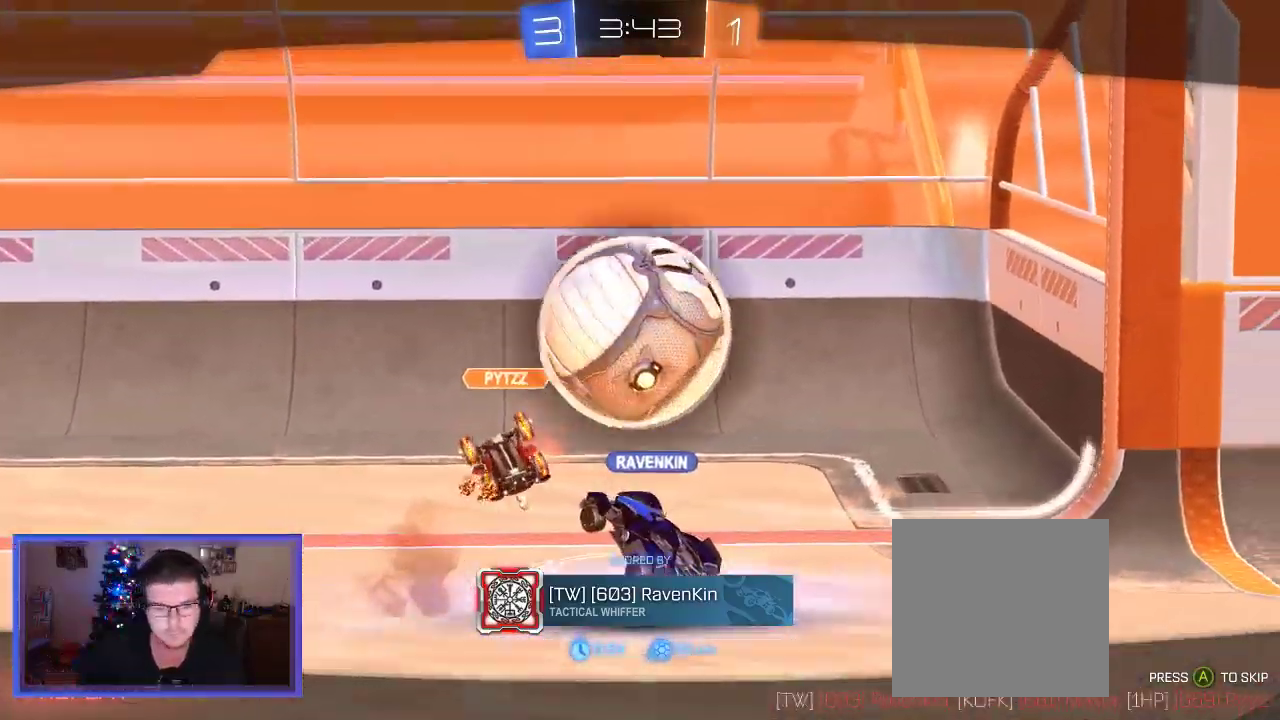
{"dt_ms": 500, "buttons": [], "left_stick": "center", "right_stick": "center", "events": [[83, "A", "down"], [150, "A", "up"], [217, "left_stick", "up"], [317, "left_stick", "center"]]}
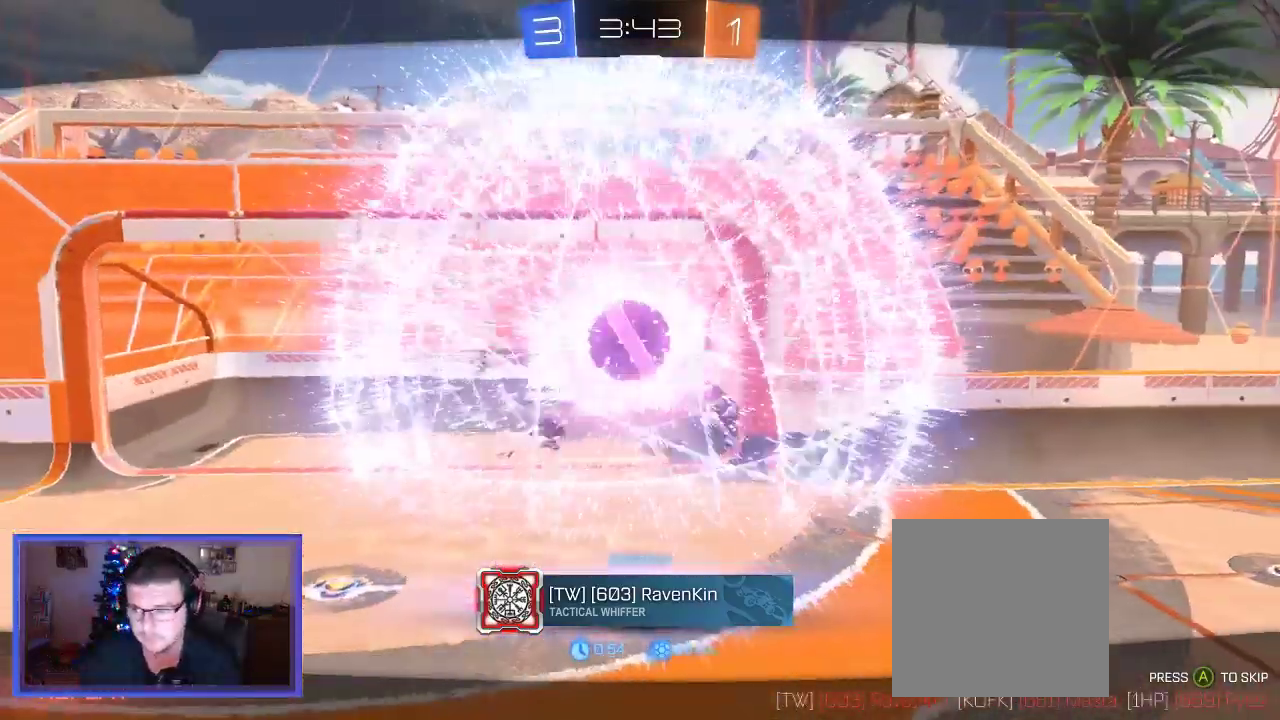
{"dt_ms": 500, "buttons": [], "left_stick": "center", "right_stick": "center", "events": []}
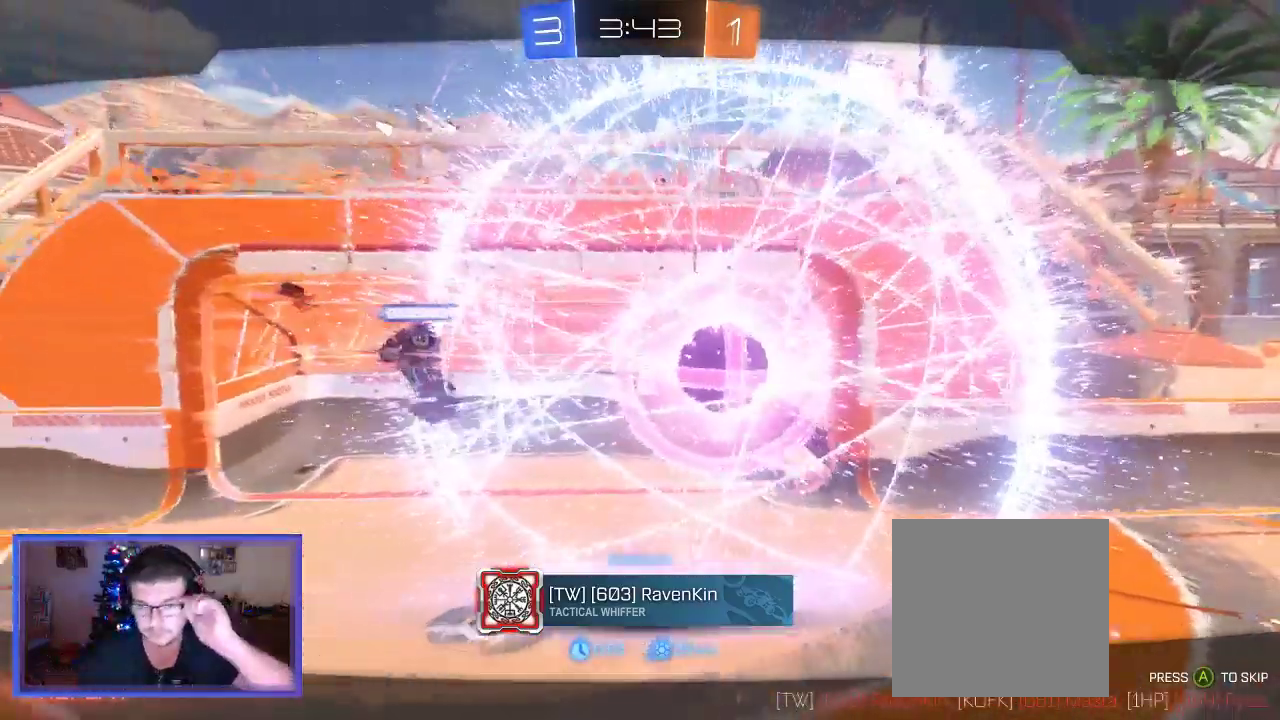
{"dt_ms": 500, "buttons": [], "left_stick": "center", "right_stick": "center", "events": []}
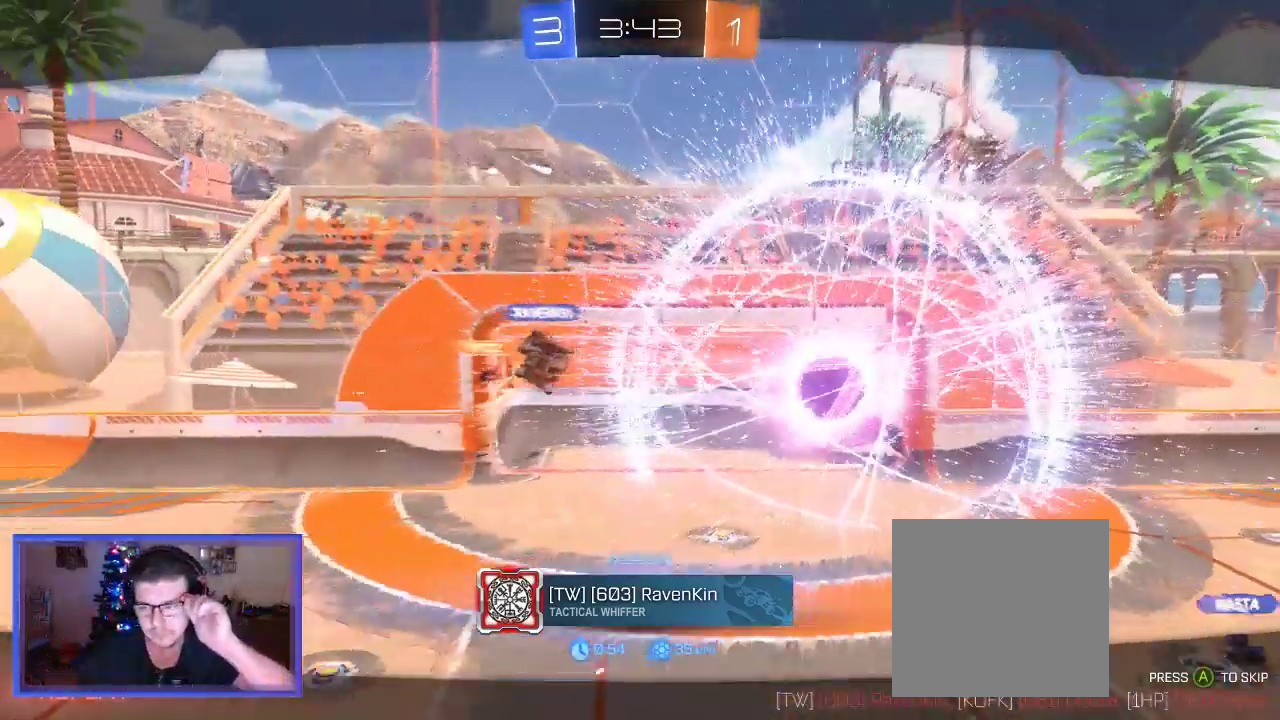
{"dt_ms": 500, "buttons": [], "left_stick": "center", "right_stick": "center", "events": []}
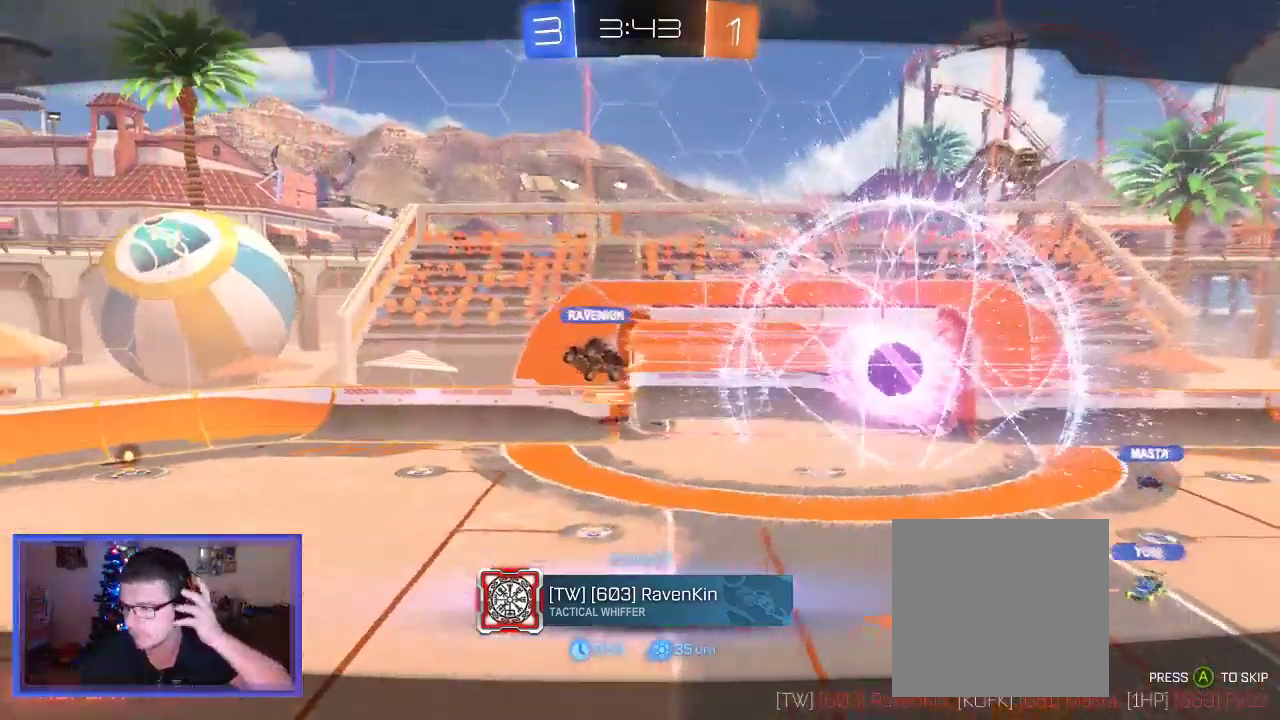
{"dt_ms": 500, "buttons": [], "left_stick": "center", "right_stick": "center", "events": []}
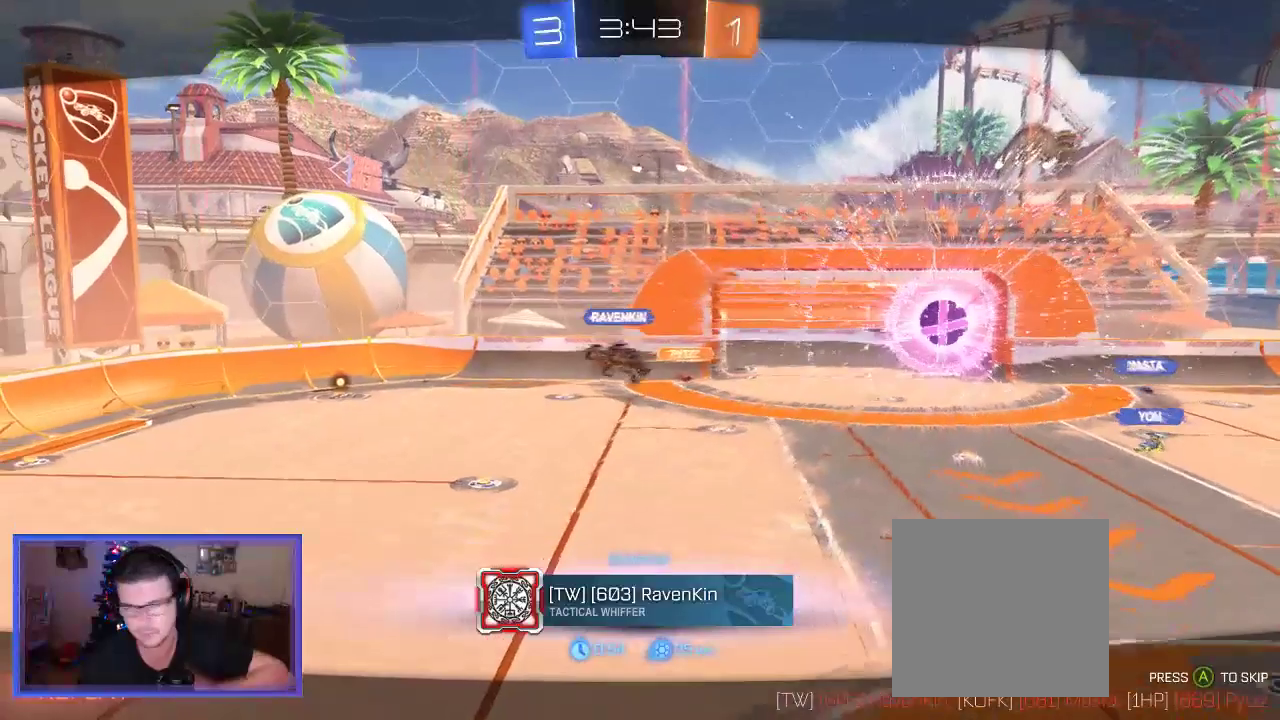
{"dt_ms": 500, "buttons": [], "left_stick": "center", "right_stick": "center", "events": []}
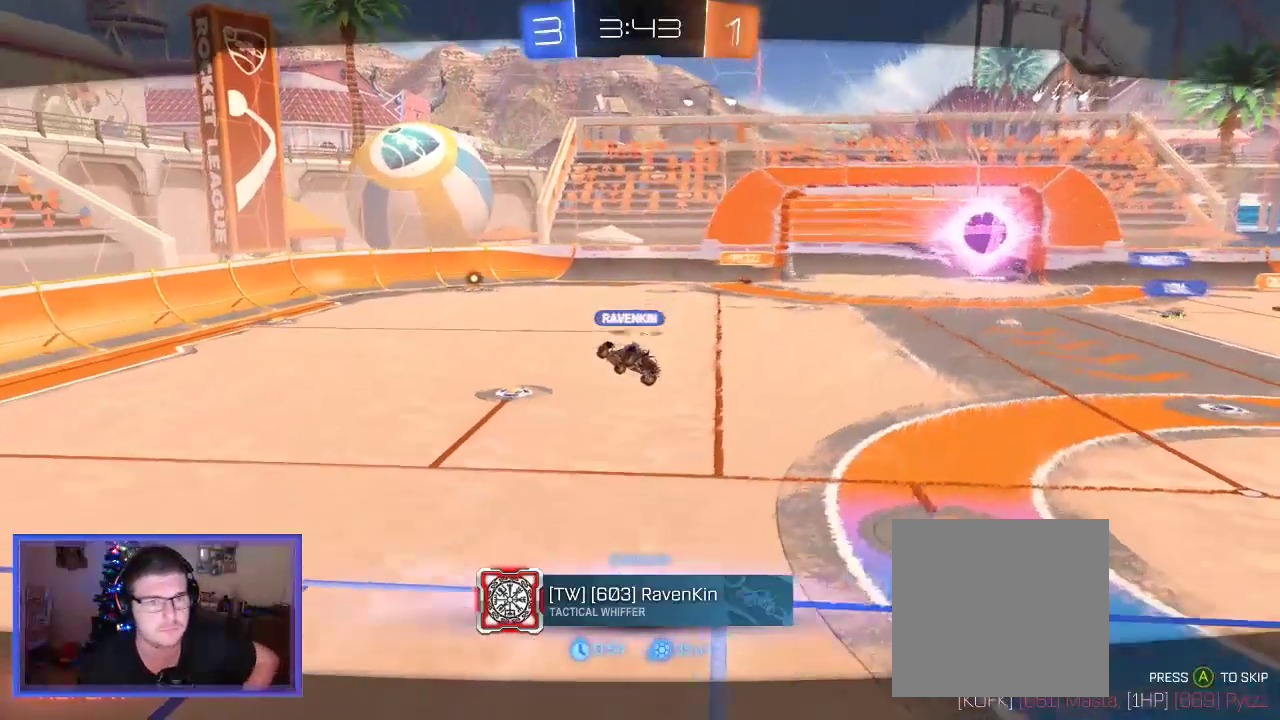
{"dt_ms": 500, "buttons": [], "left_stick": "center", "right_stick": "center", "events": []}
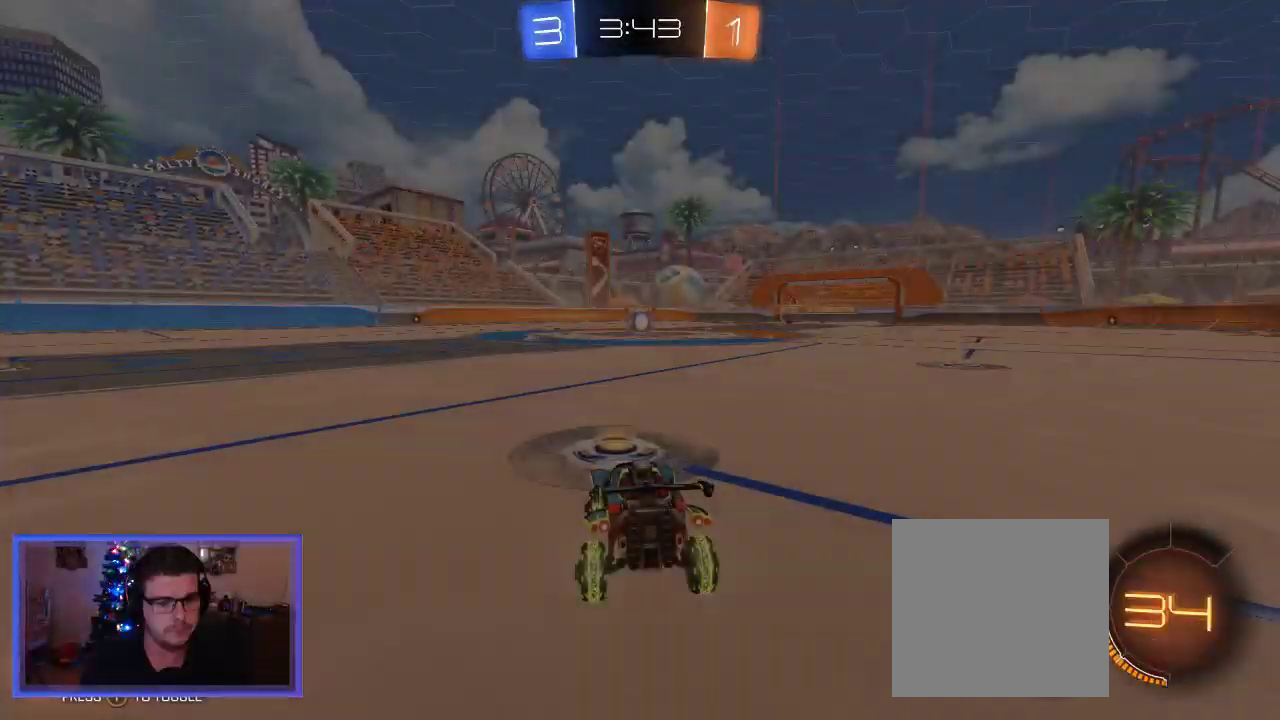
{"dt_ms": 500, "buttons": [], "left_stick": "center", "right_stick": "center", "events": [[350, "Y", "down"], [450, "Y", "up"]]}
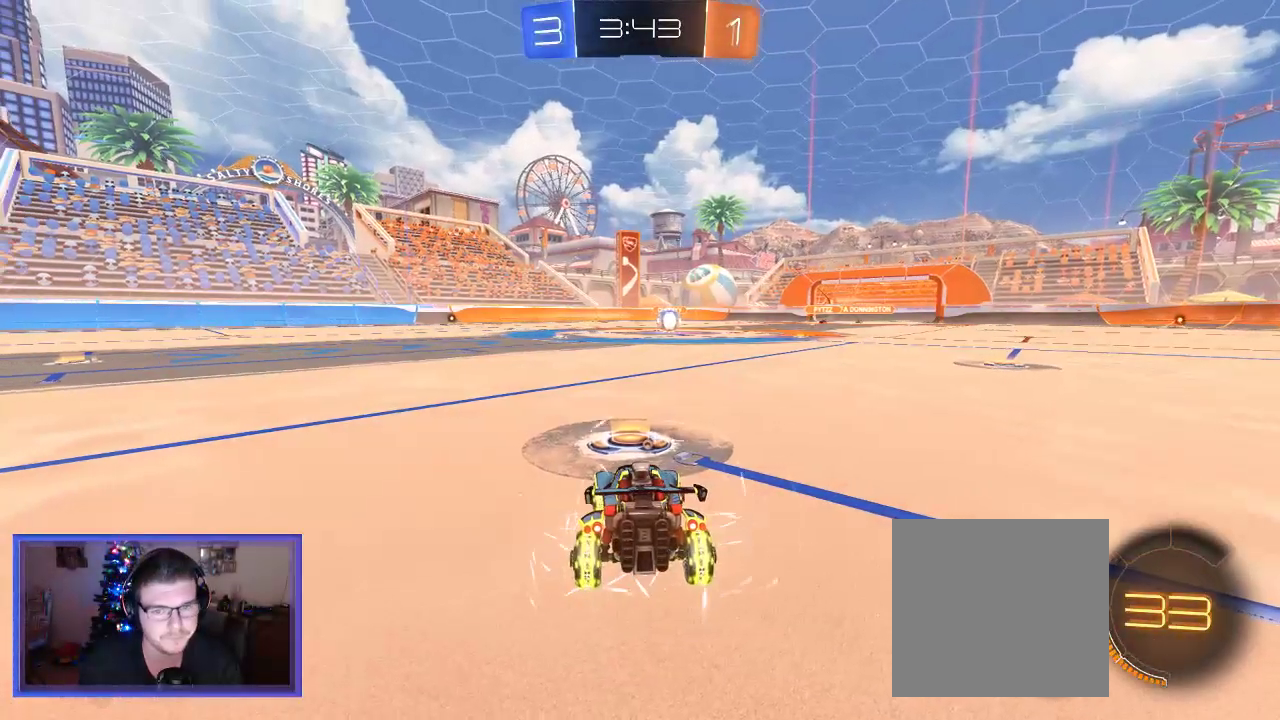
{"dt_ms": 500, "buttons": ["B", "R2"], "left_stick": "center", "right_stick": "center", "events": [[83, "R2", "down"], [450, "B", "down"]]}
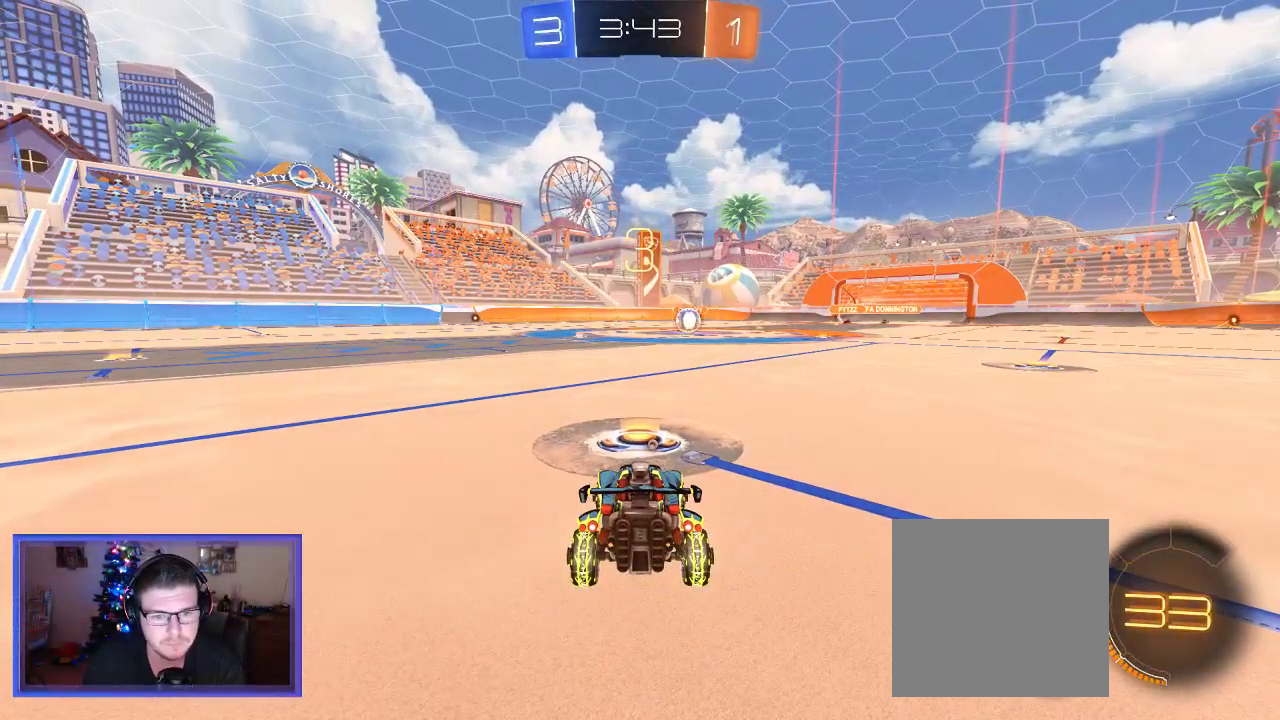
{"dt_ms": 500, "buttons": ["R2"], "left_stick": "center", "right_stick": "center", "events": [[183, "left_stick", "up-right"], [283, "B", "up"], [317, "left_stick", "center"]]}
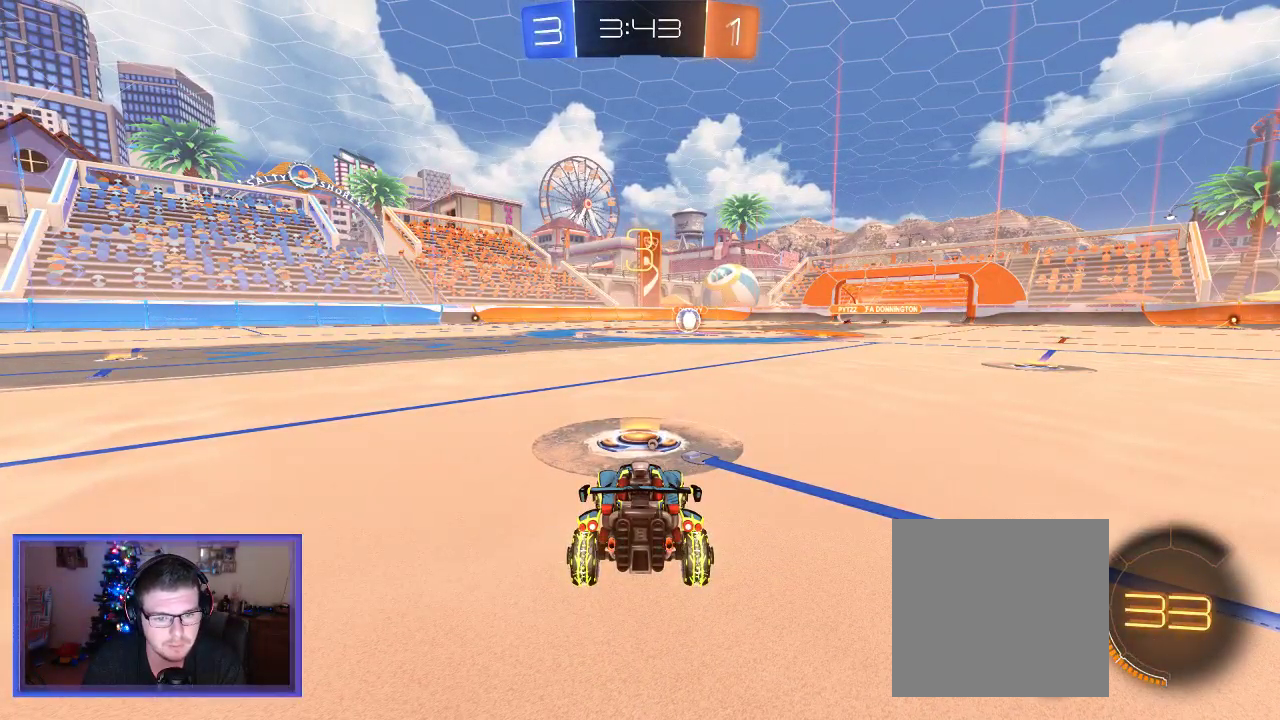
{"dt_ms": 500, "buttons": ["B", "R2"], "left_stick": "center", "right_stick": "center", "events": [[17, "B", "down"]]}
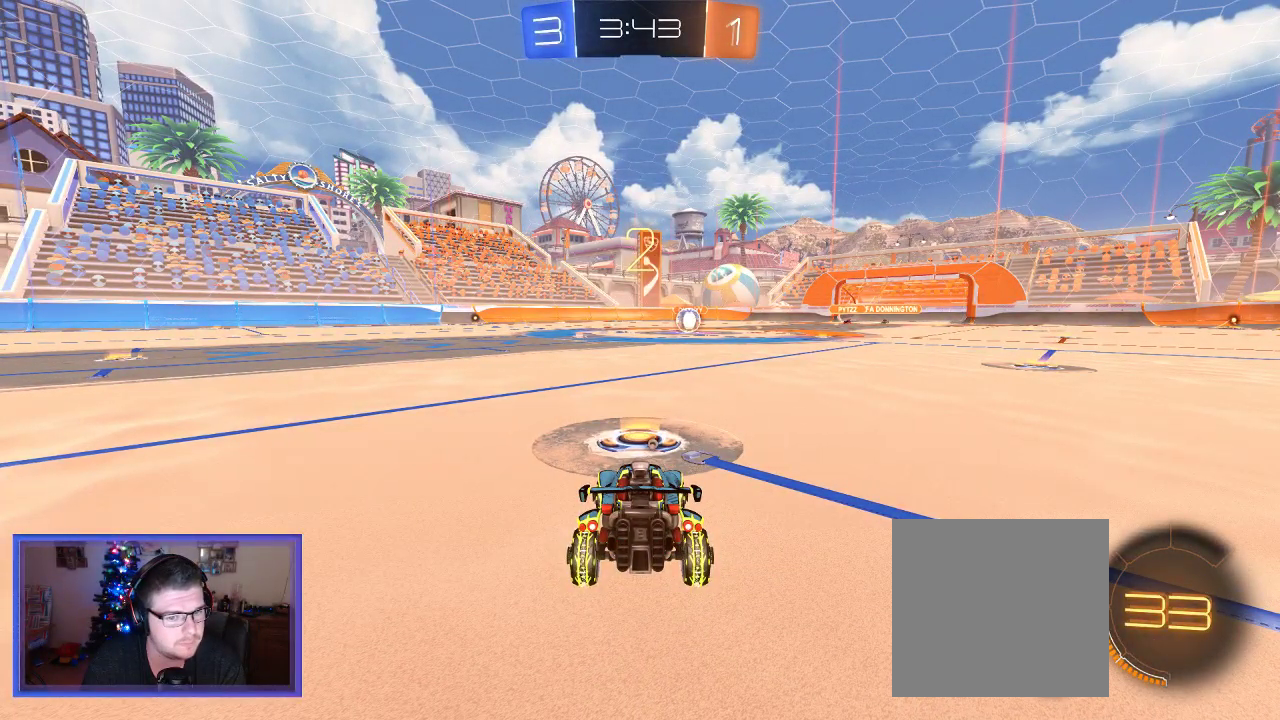
{"dt_ms": 500, "buttons": ["B", "R2"], "left_stick": "center", "right_stick": "center", "events": []}
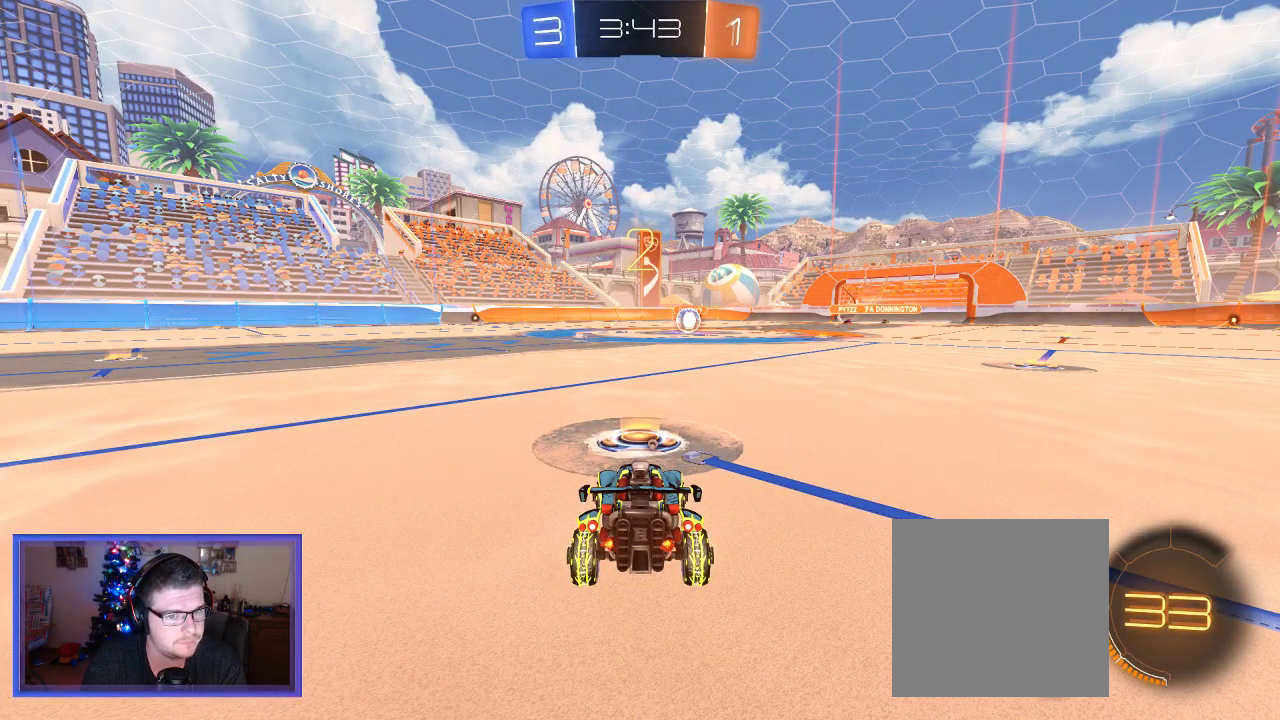
{"dt_ms": 500, "buttons": ["B", "R2"], "left_stick": "center", "right_stick": "center", "events": []}
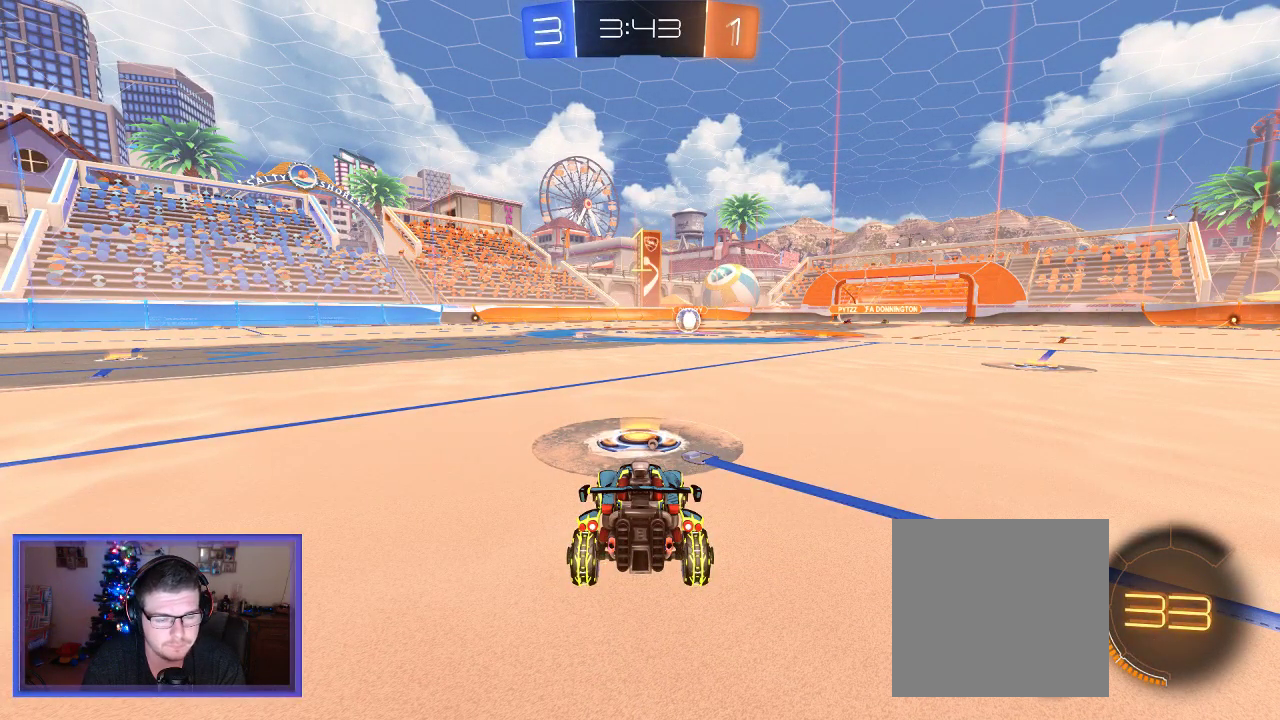
{"dt_ms": 500, "buttons": ["B", "R2"], "left_stick": "center", "right_stick": "center", "events": []}
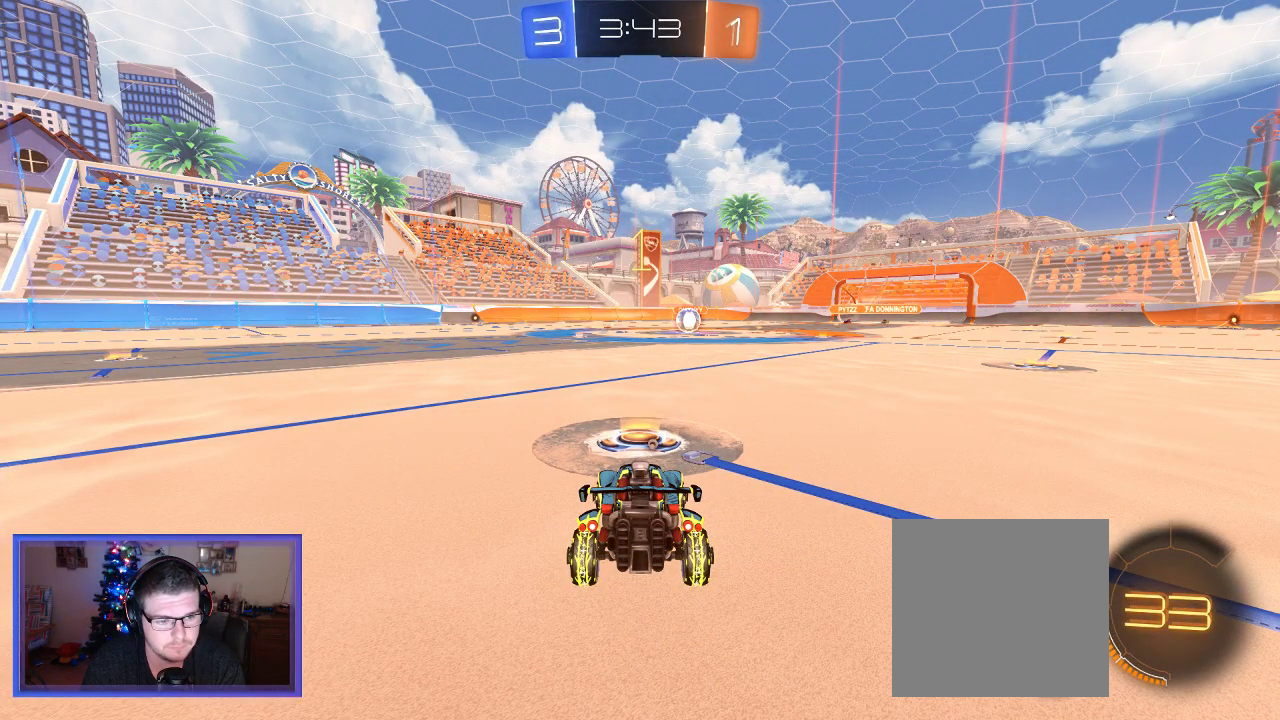
{"dt_ms": 500, "buttons": ["B", "R2"], "left_stick": "center", "right_stick": "center", "events": []}
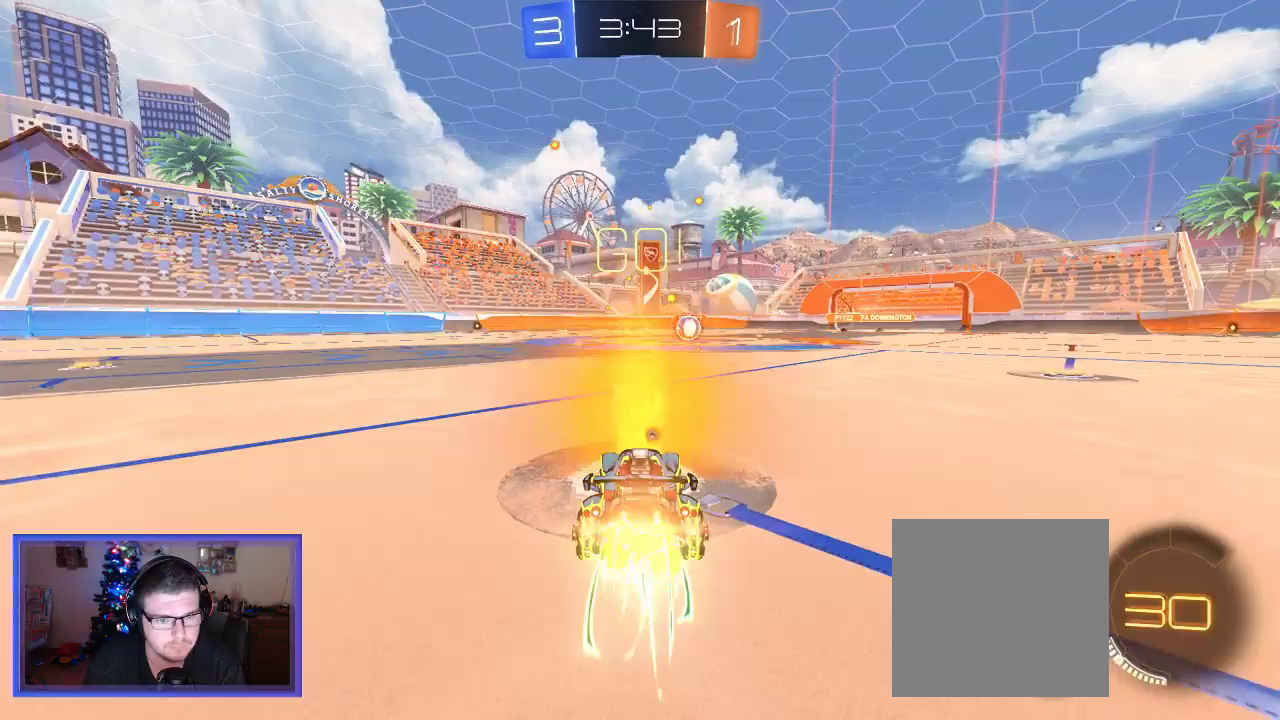
{"dt_ms": 500, "buttons": ["B", "R2"], "left_stick": "right", "right_stick": "center", "events": [[50, "left_stick", "right"], [117, "left_stick", "center"], [417, "left_stick", "right"]]}
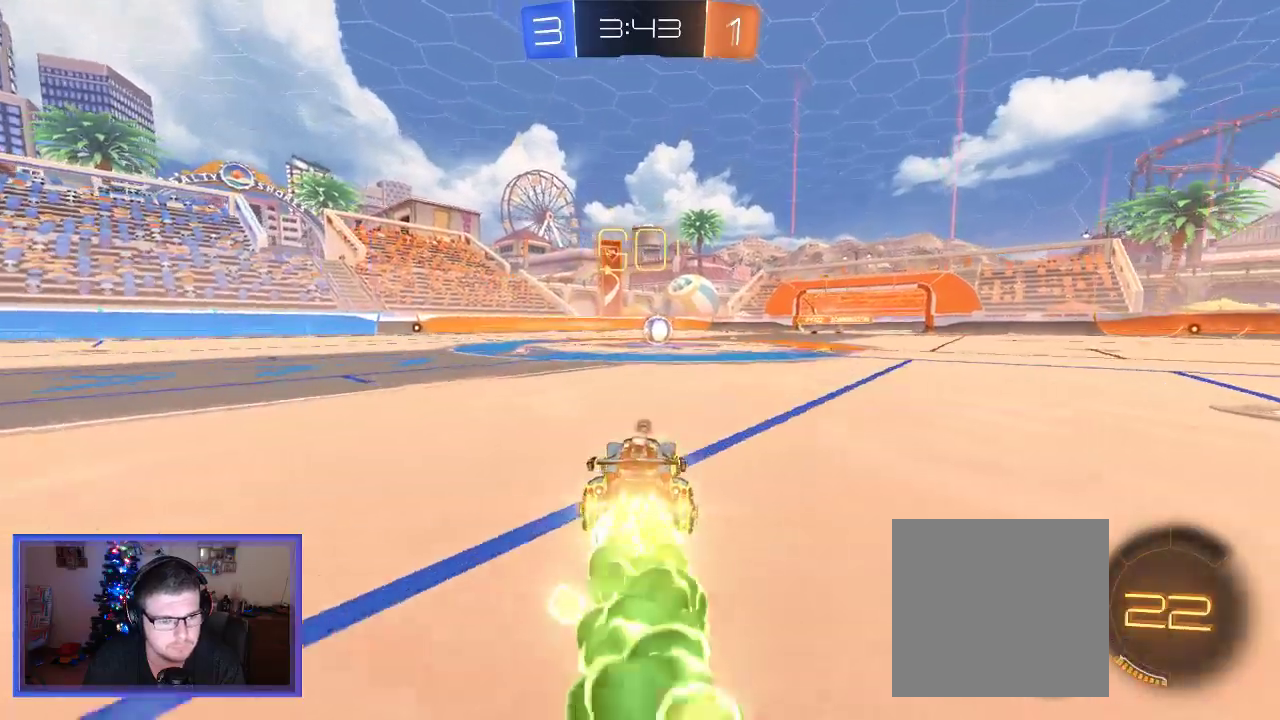
{"dt_ms": 500, "buttons": ["B", "R2"], "left_stick": "center", "right_stick": "center", "events": [[17, "left_stick", "center"], [283, "left_stick", "left"], [383, "left_stick", "center"]]}
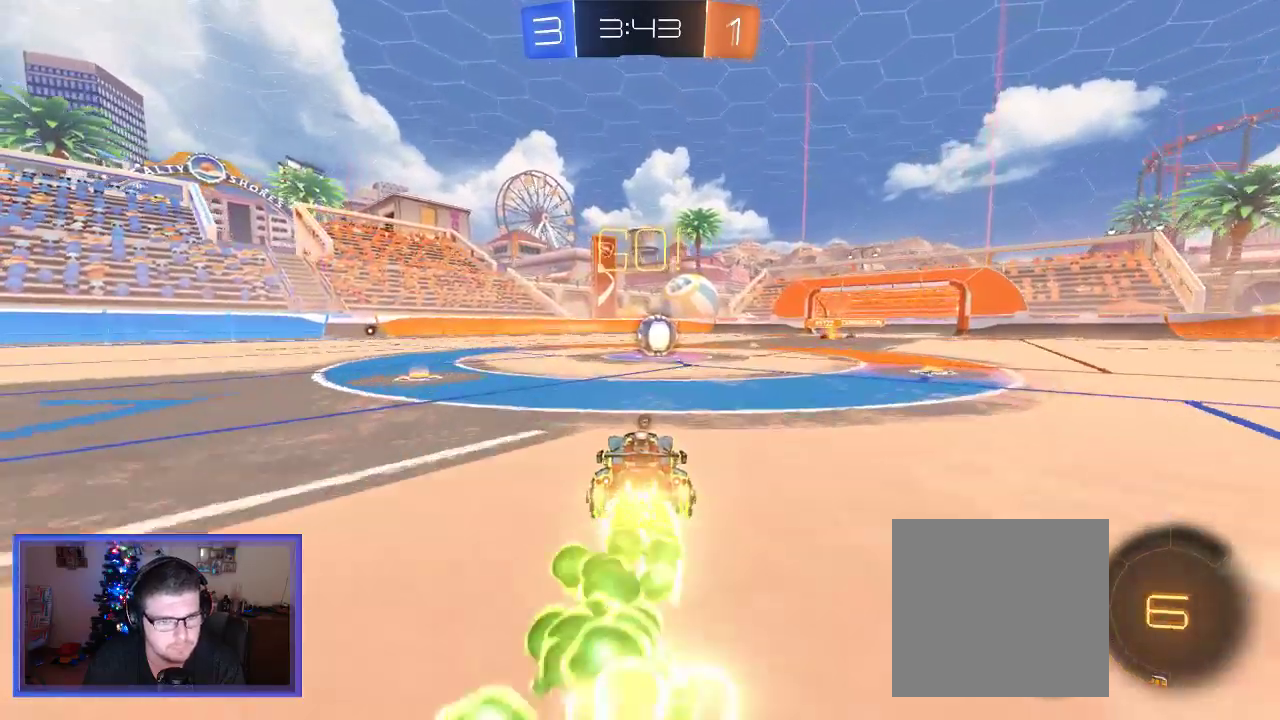
{"dt_ms": 500, "buttons": ["B", "R2"], "left_stick": "center", "right_stick": "center", "events": [[117, "left_stick", "right"], [183, "left_stick", "center"]]}
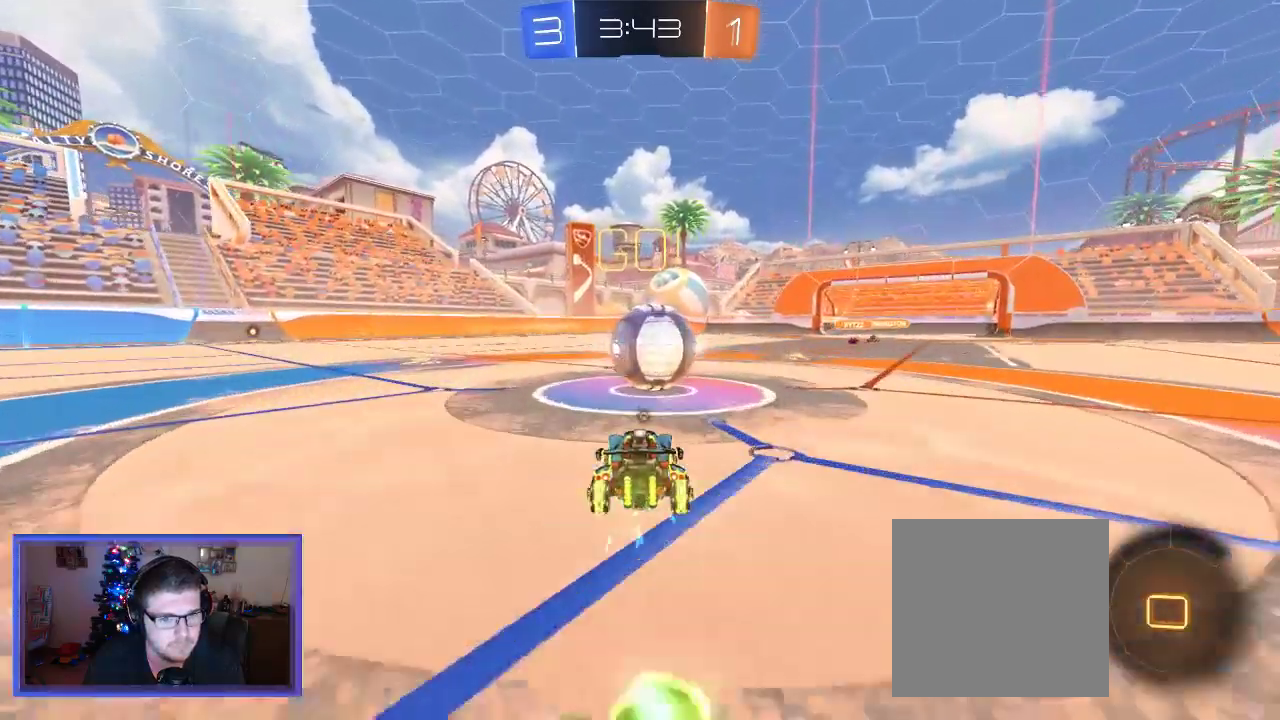
{"dt_ms": 500, "buttons": ["R2"], "left_stick": "up", "right_stick": "center", "events": [[50, "A", "down"], [50, "left_stick", "up"], [83, "B", "up"], [183, "A", "up"], [250, "A", "down"], [317, "A", "up"], [383, "A", "down"], [483, "A", "up"]]}
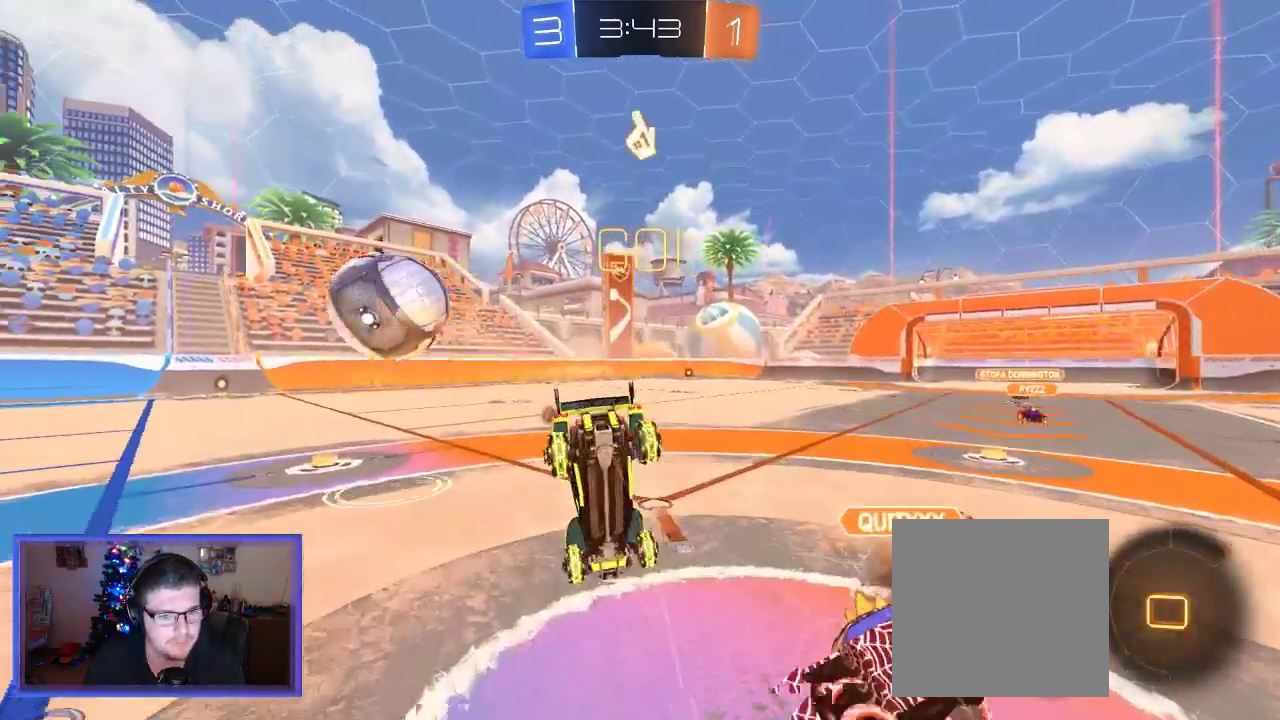
{"dt_ms": 1000, "buttons": ["R2"], "left_stick": "center", "right_stick": "center"}
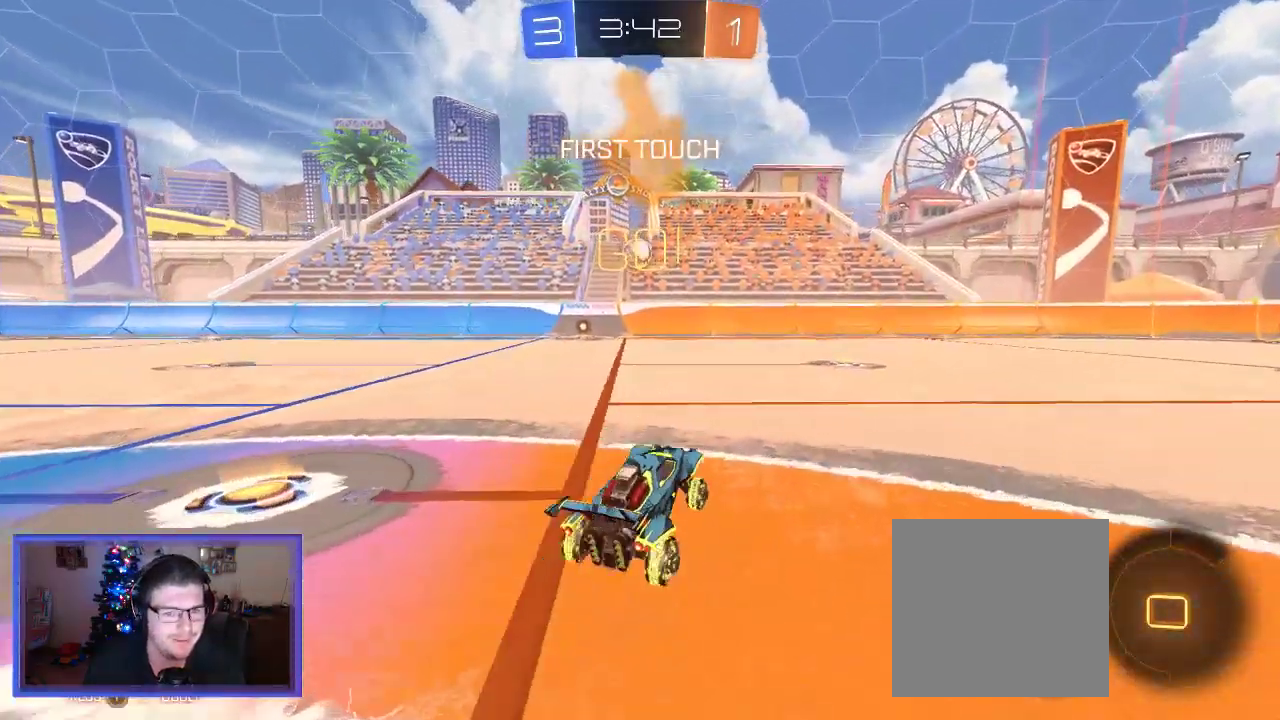
{"dt_ms": 1000, "buttons": ["R2"], "left_stick": "left", "right_stick": "center"}
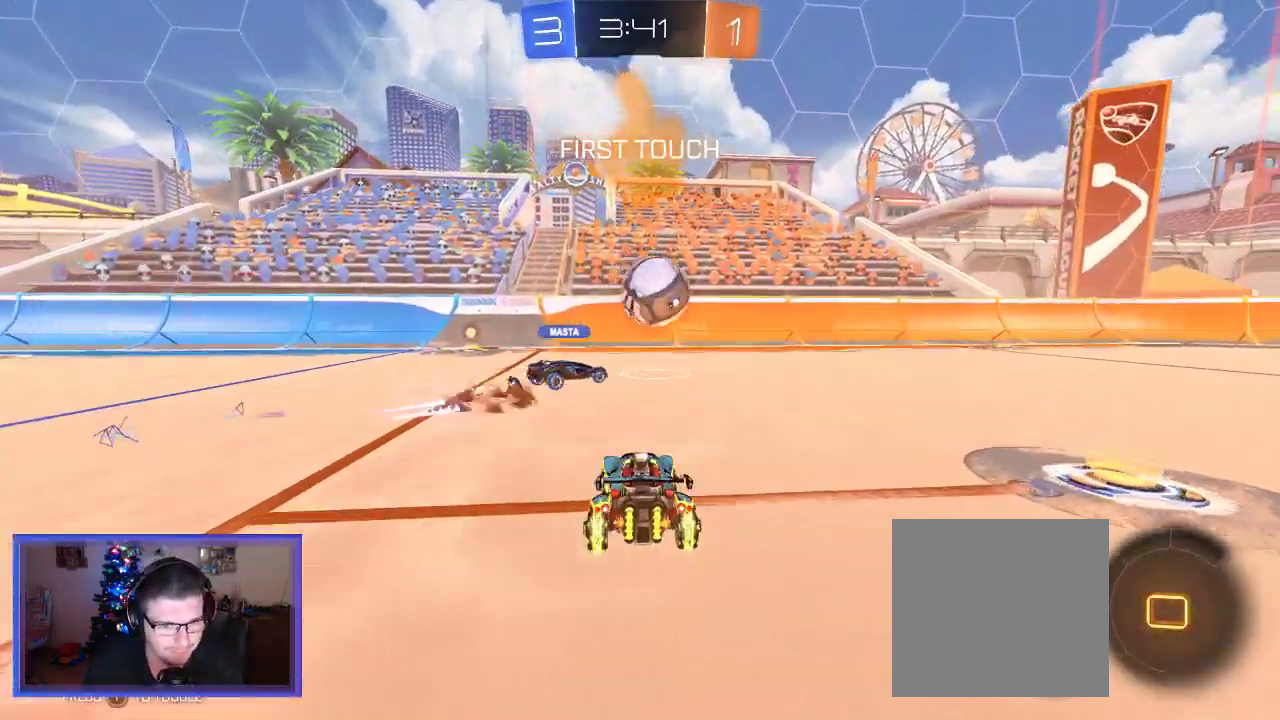
{"dt_ms": 500, "buttons": ["A", "R2"], "left_stick": "center", "right_stick": "center", "events": [[183, "left_stick", "center"], [500, "A", "down"]]}
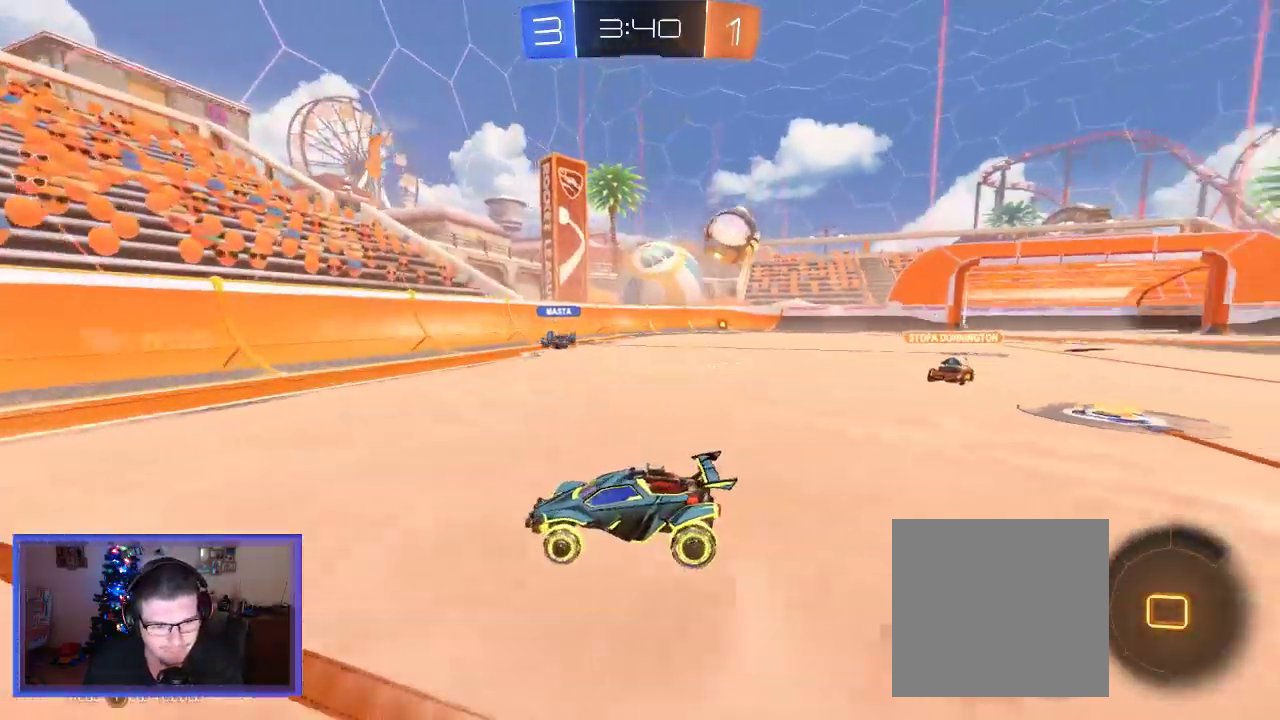
{"dt_ms": 500, "buttons": ["A", "R2"], "left_stick": "center", "right_stick": "center", "events": [[217, "left_stick", "left"], [250, "Y", "down"], [283, "left_stick", "center"], [350, "Y", "up"]]}
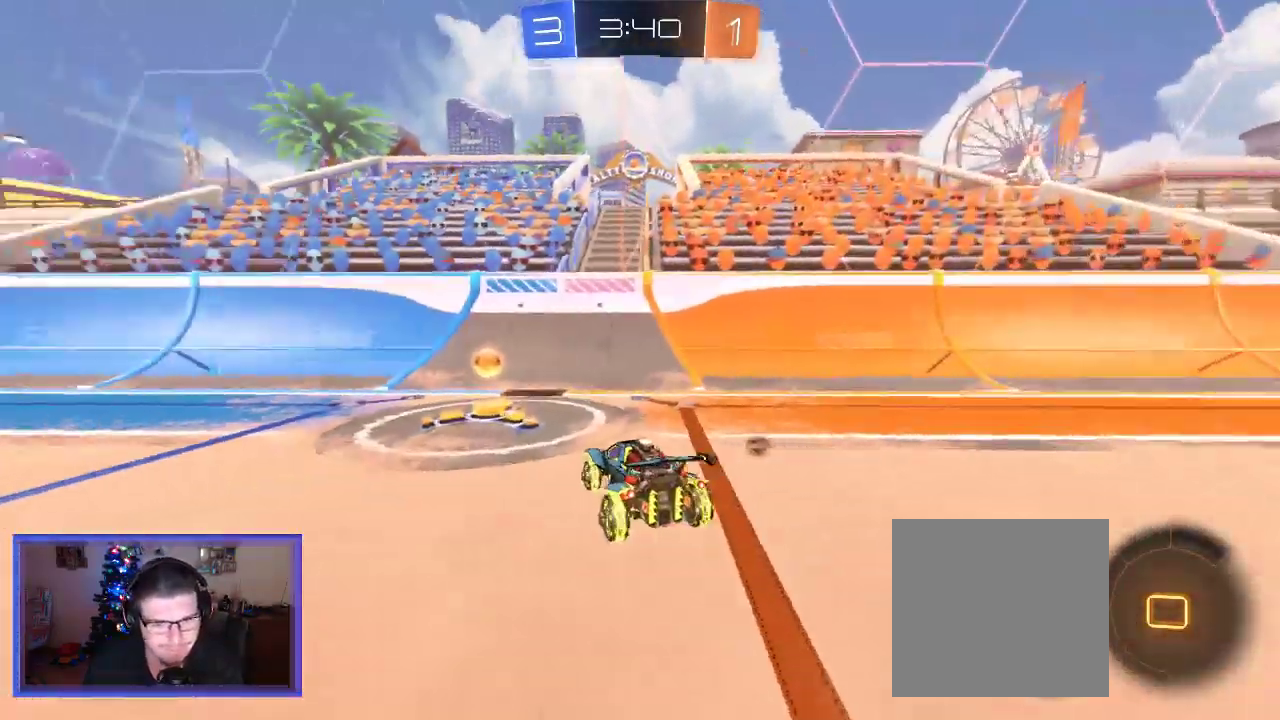
{"dt_ms": 500, "buttons": ["R2"], "left_stick": "left", "right_stick": "center", "events": [[67, "A", "up"], [83, "left_stick", "left"], [150, "Y", "down"], [317, "Y", "up"]]}
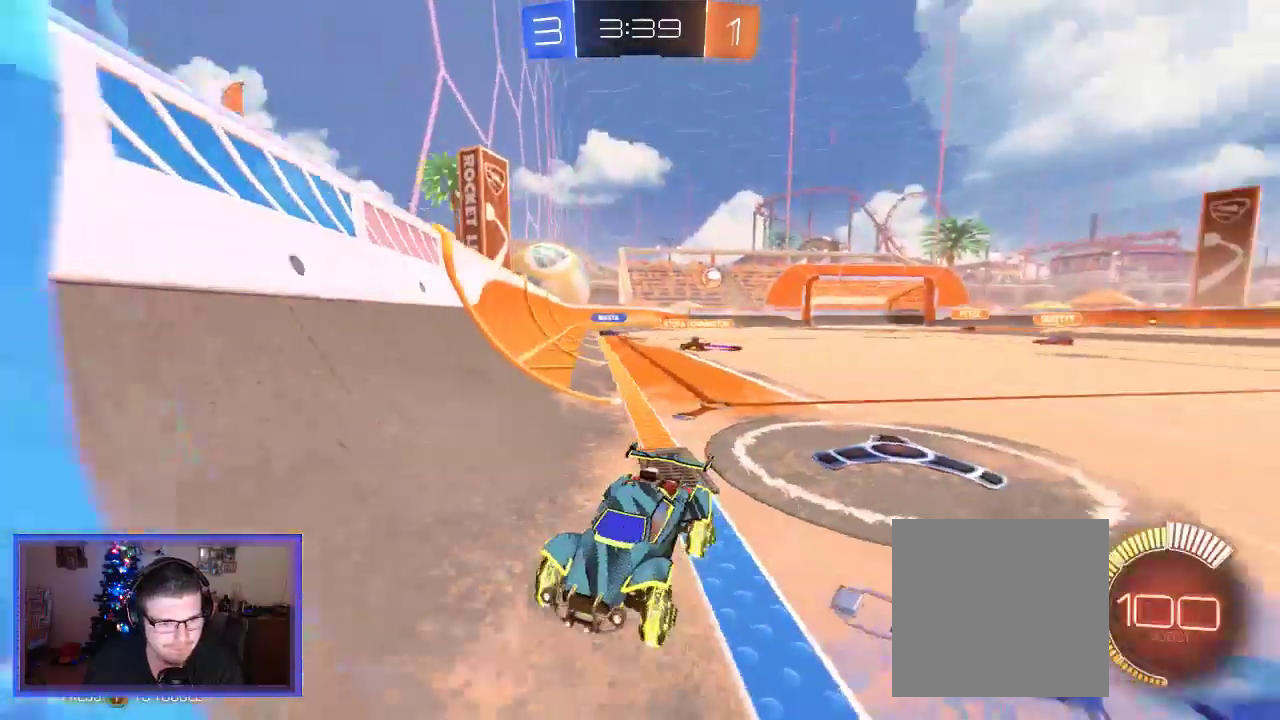
{"dt_ms": 500, "buttons": ["R2"], "left_stick": "left", "right_stick": "center", "events": []}
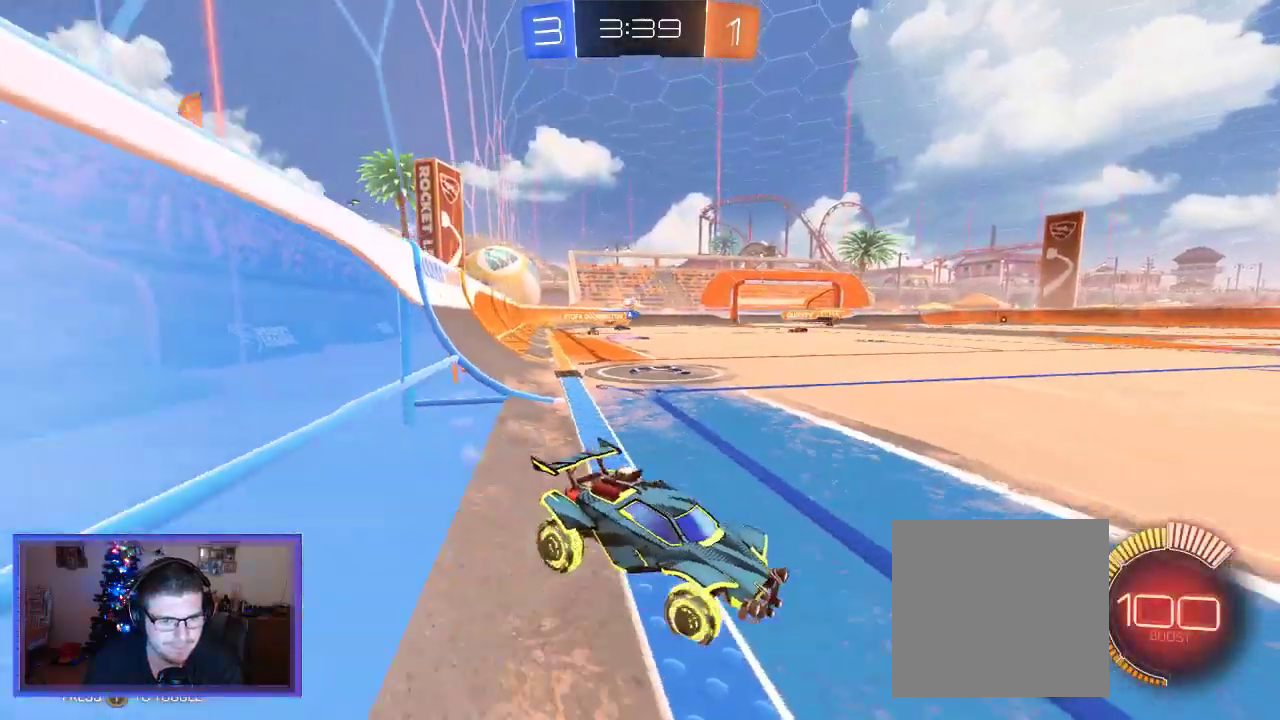
{"dt_ms": 500, "buttons": ["R2"], "left_stick": "up-left", "right_stick": "center", "events": [[483, "left_stick", "up-left"]]}
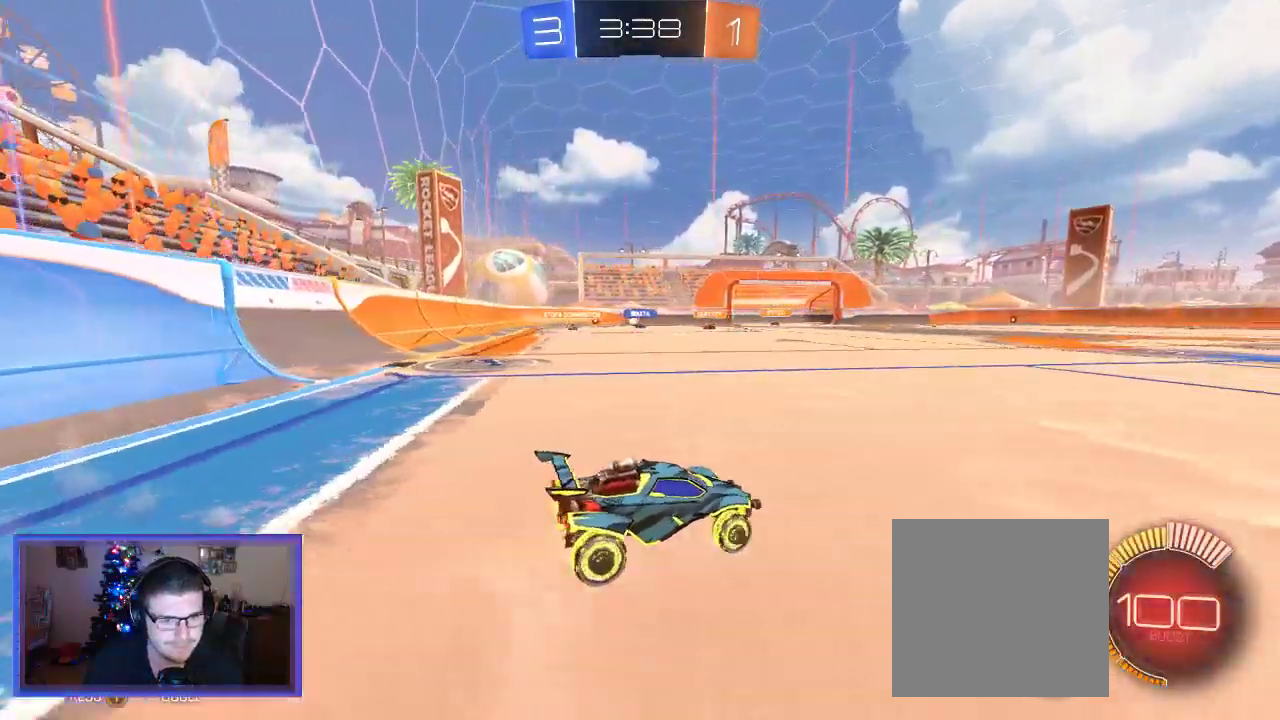
{"dt_ms": 500, "buttons": ["R2"], "left_stick": "left", "right_stick": "center", "events": [[117, "left_stick", "center"], [450, "left_stick", "left"]]}
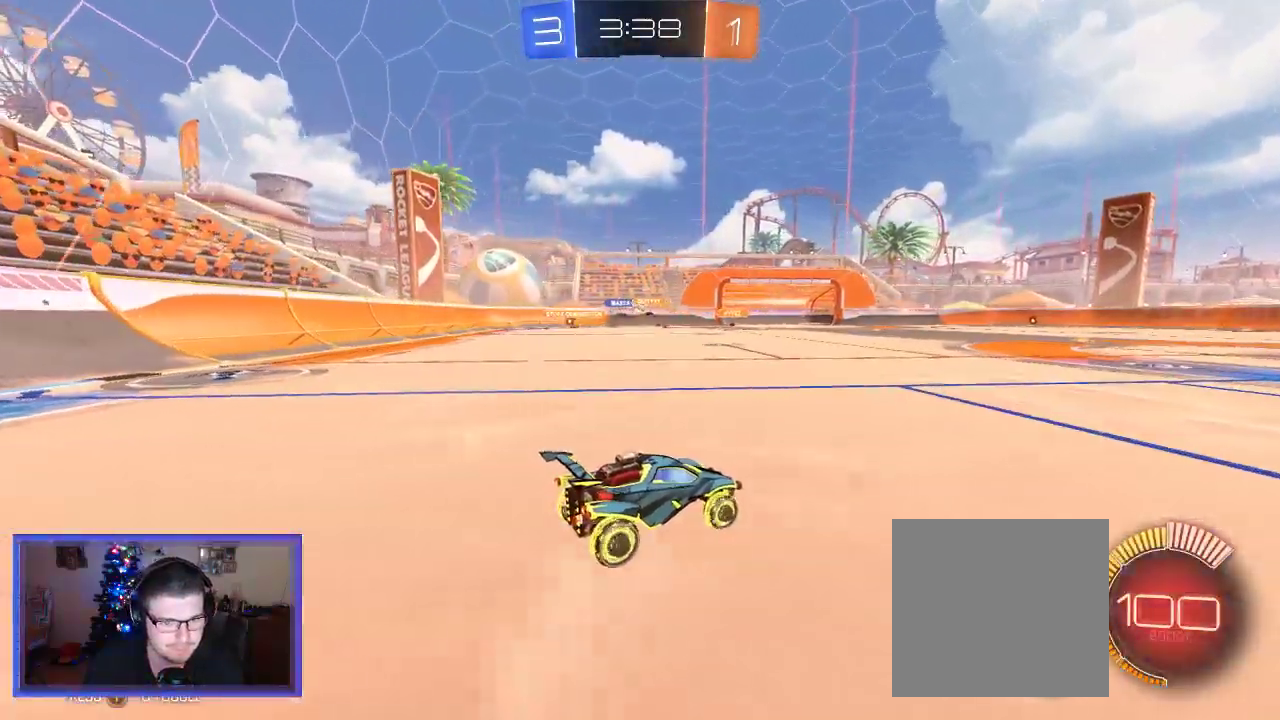
{"dt_ms": 500, "buttons": ["R2"], "left_stick": "center", "right_stick": "center", "events": [[50, "left_stick", "center"]]}
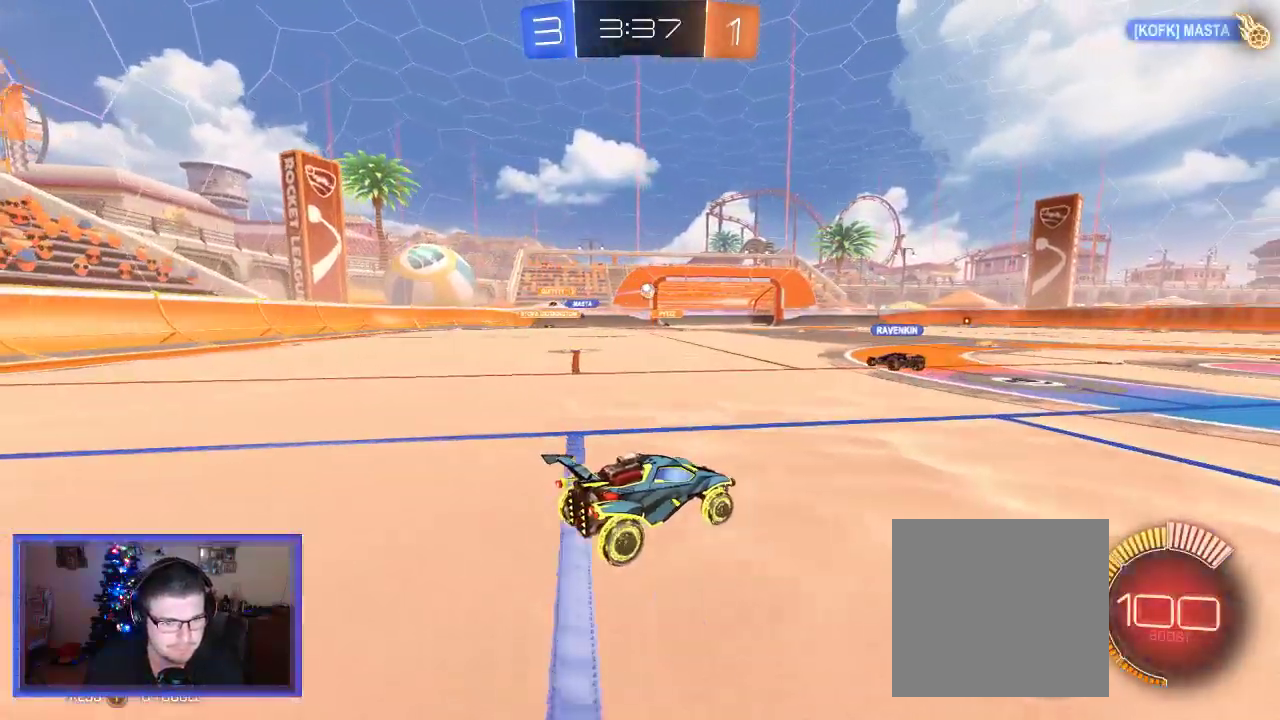
{"dt_ms": 500, "buttons": ["R2"], "left_stick": "center", "right_stick": "center", "events": []}